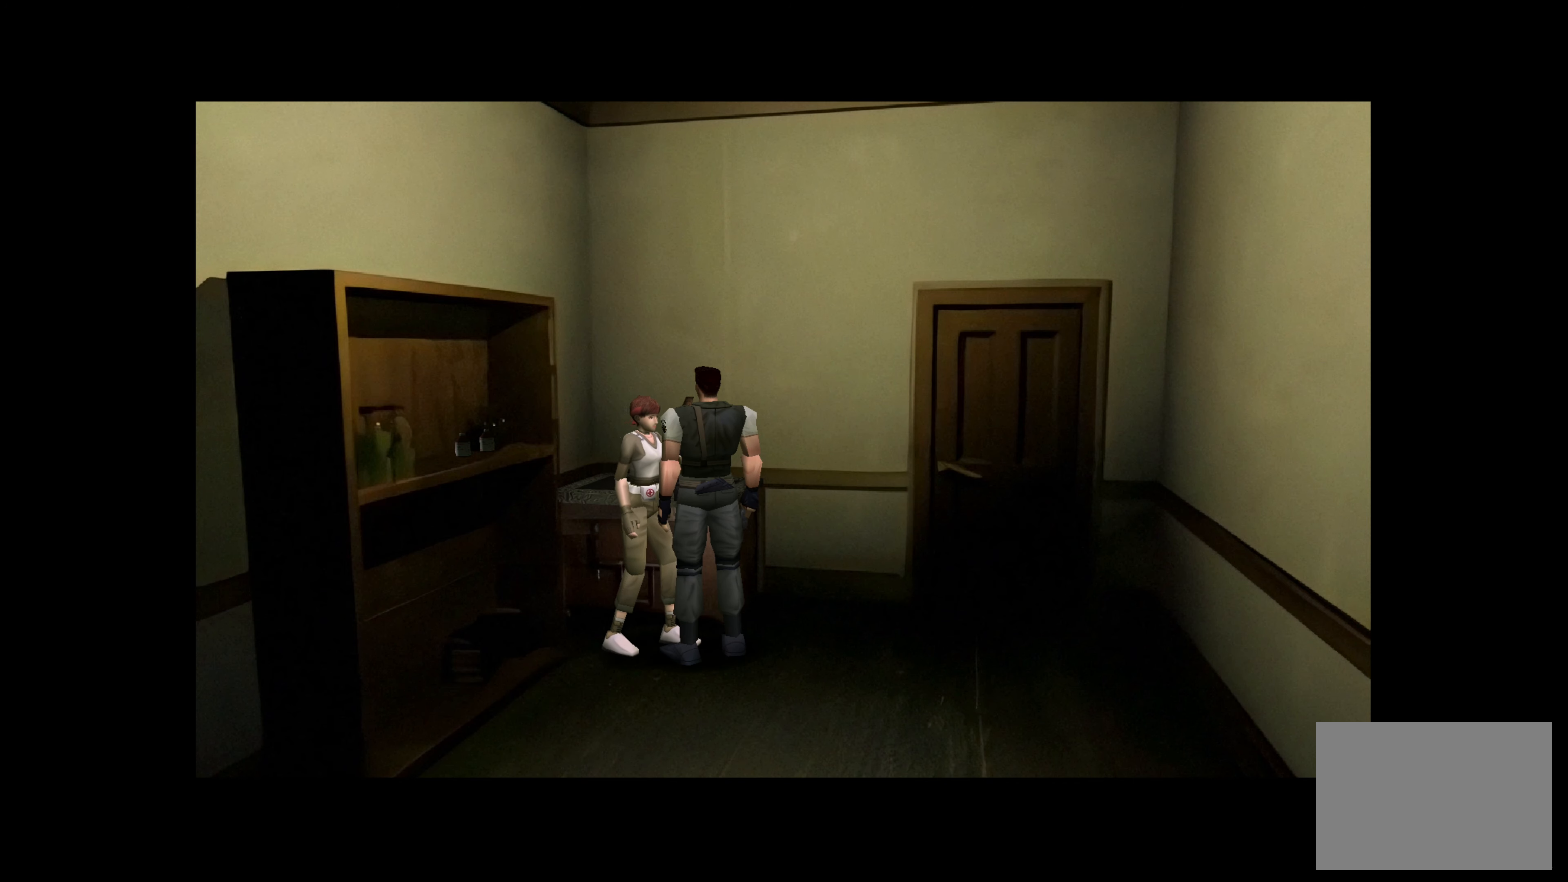
Gameplay with a controller (PlayStation layout); each line is a JSON object with the inputs held at the frame after it. "events" lists button and stick changes between this image and that frame as [ms after this image, input, new state], when the widget could be followed in between. Not read: L2 L3 R2 R3.
{"buttons": [], "left_stick": "right", "right_stick": "center", "events": []}
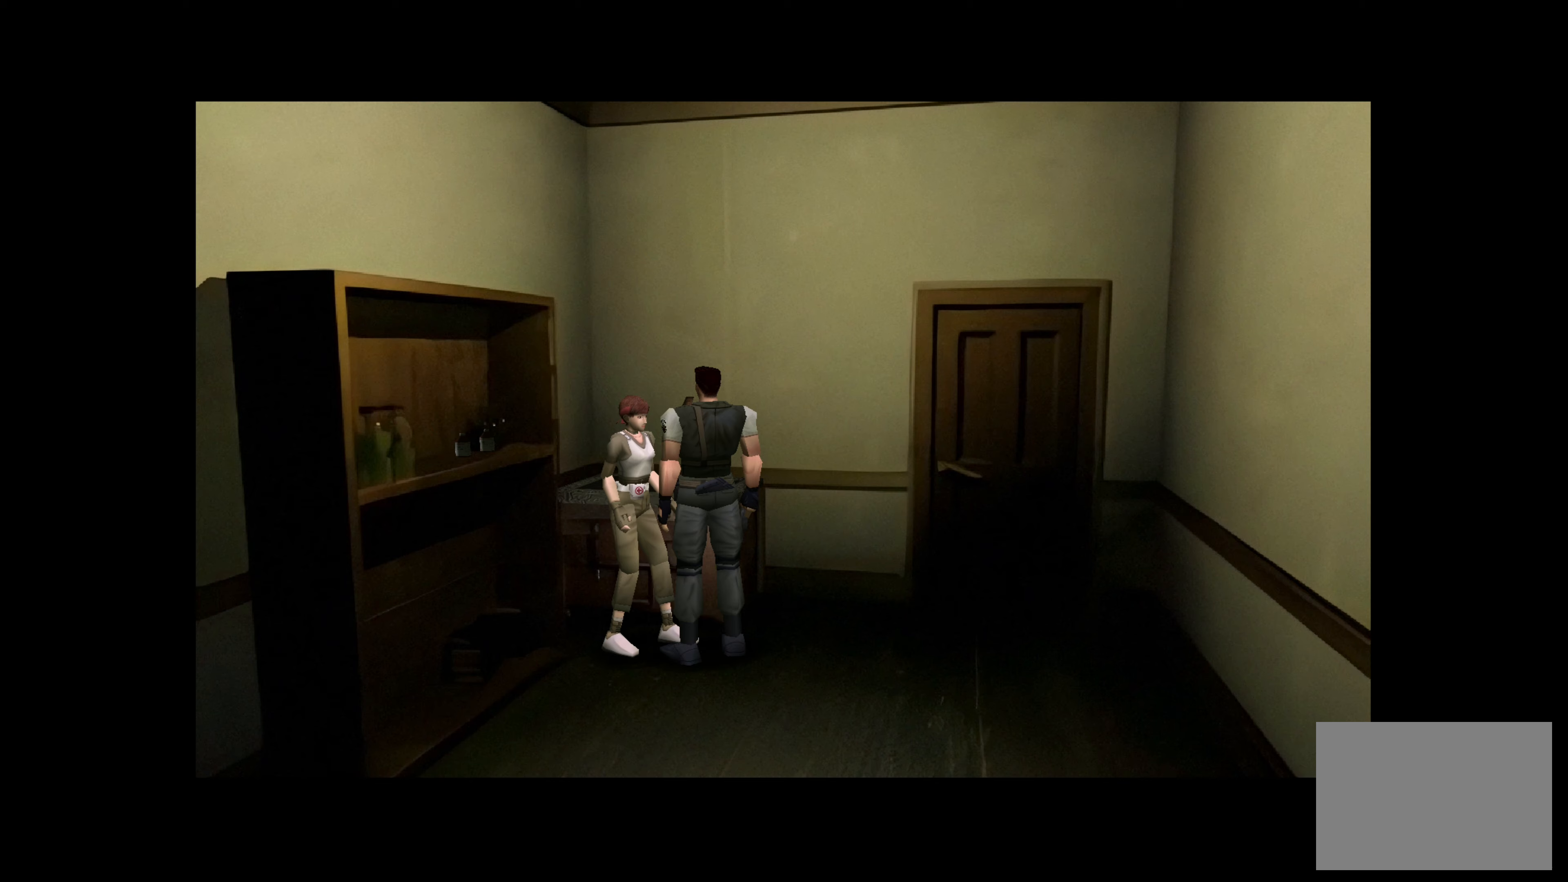
{"buttons": [], "left_stick": "right", "right_stick": "center", "events": []}
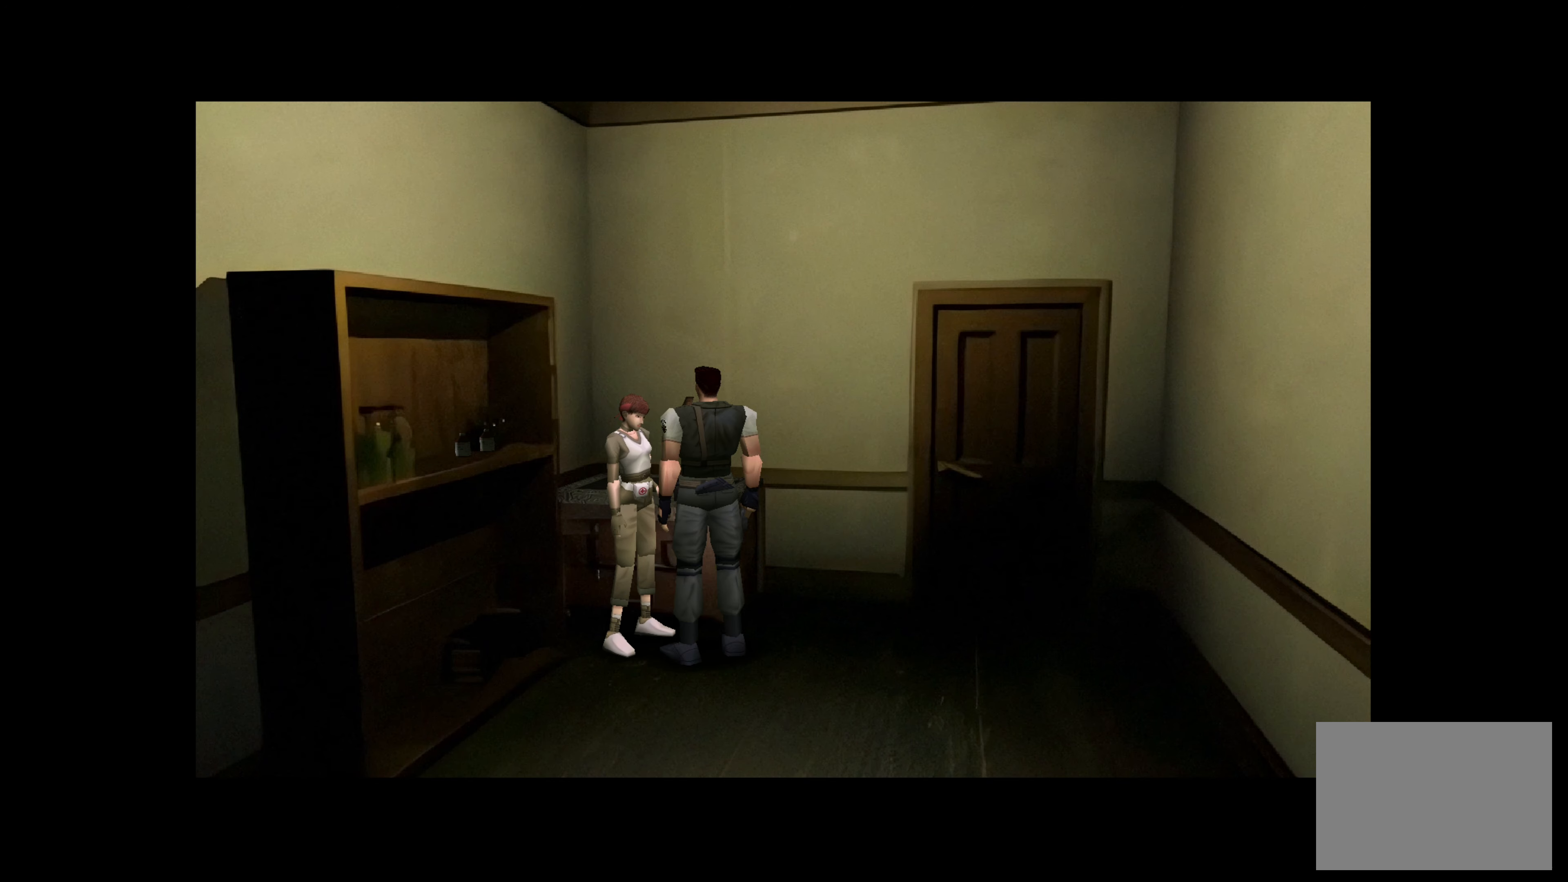
{"buttons": [], "left_stick": "right", "right_stick": "center", "events": []}
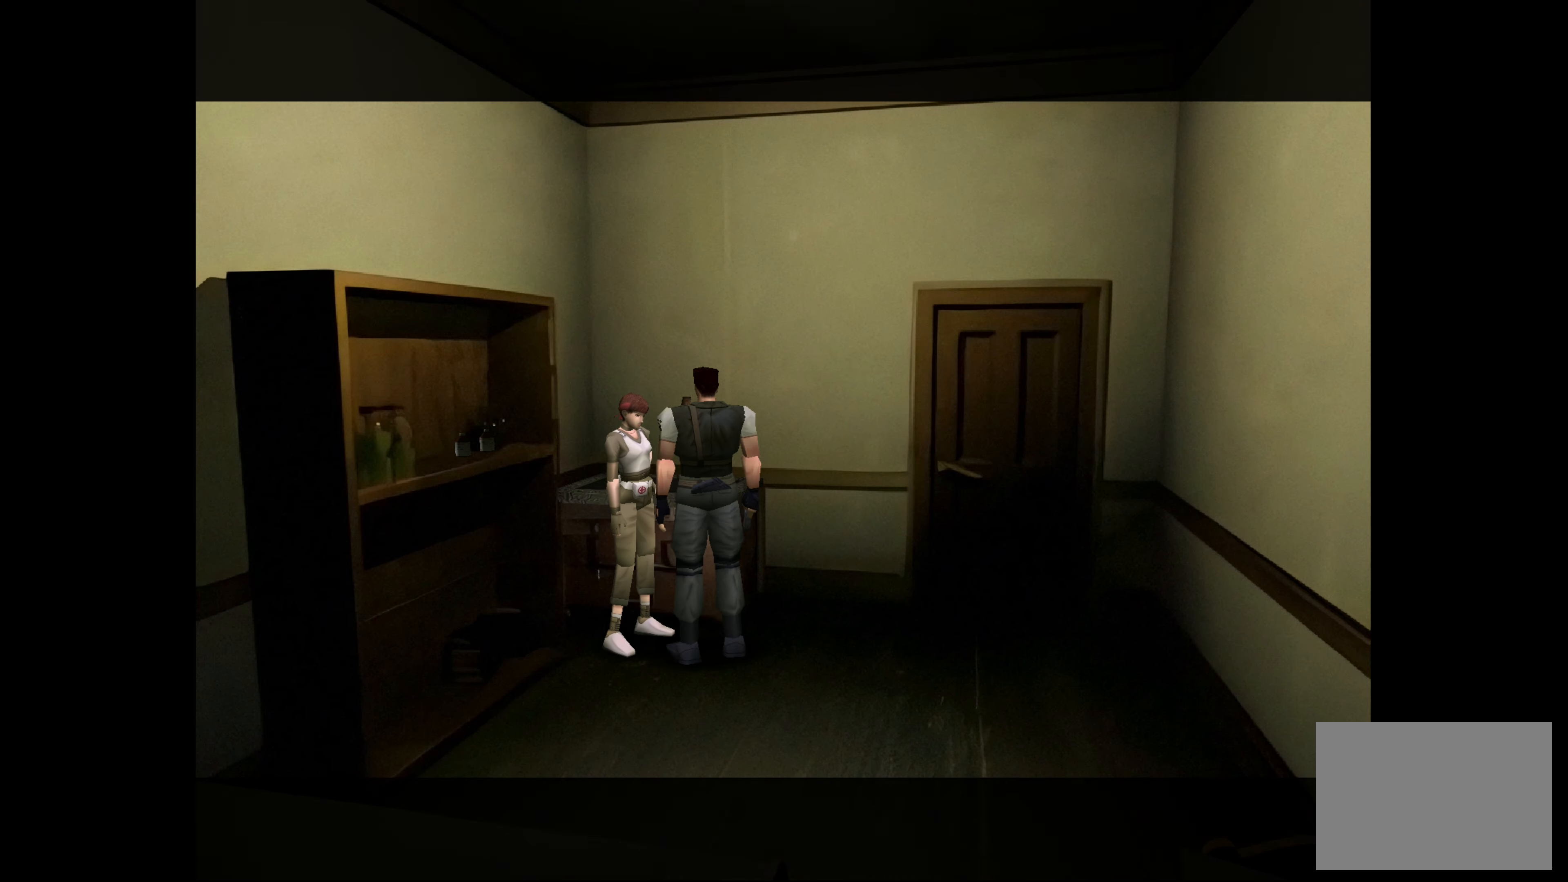
{"buttons": [], "left_stick": "up", "right_stick": "center", "events": [[467, "left_stick", "up"]]}
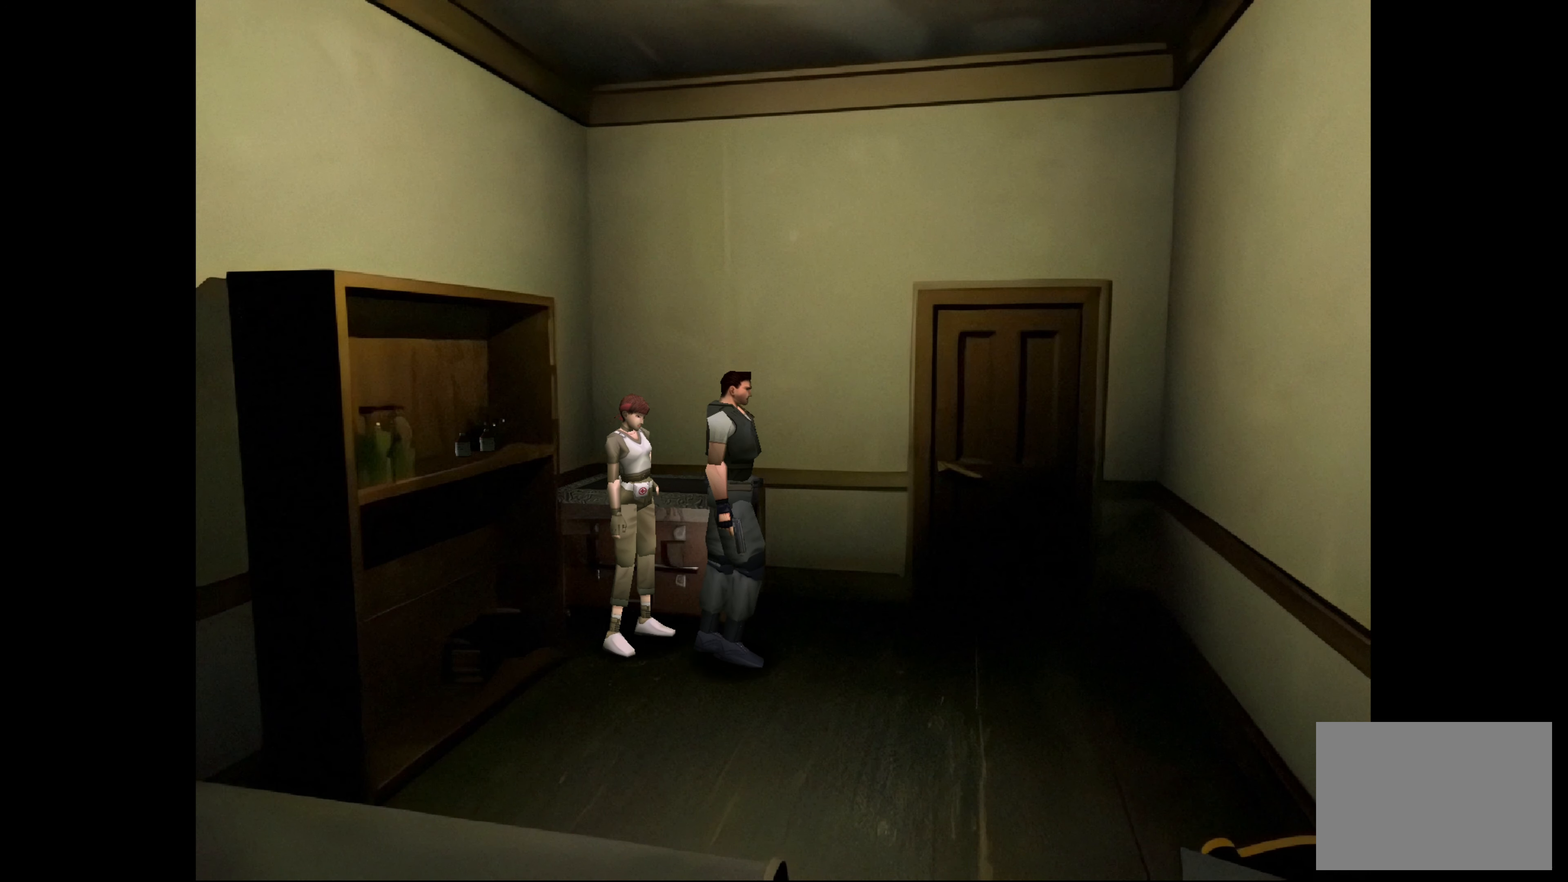
{"buttons": [], "left_stick": "up-left", "right_stick": "center", "events": [[433, "left_stick", "up-left"]]}
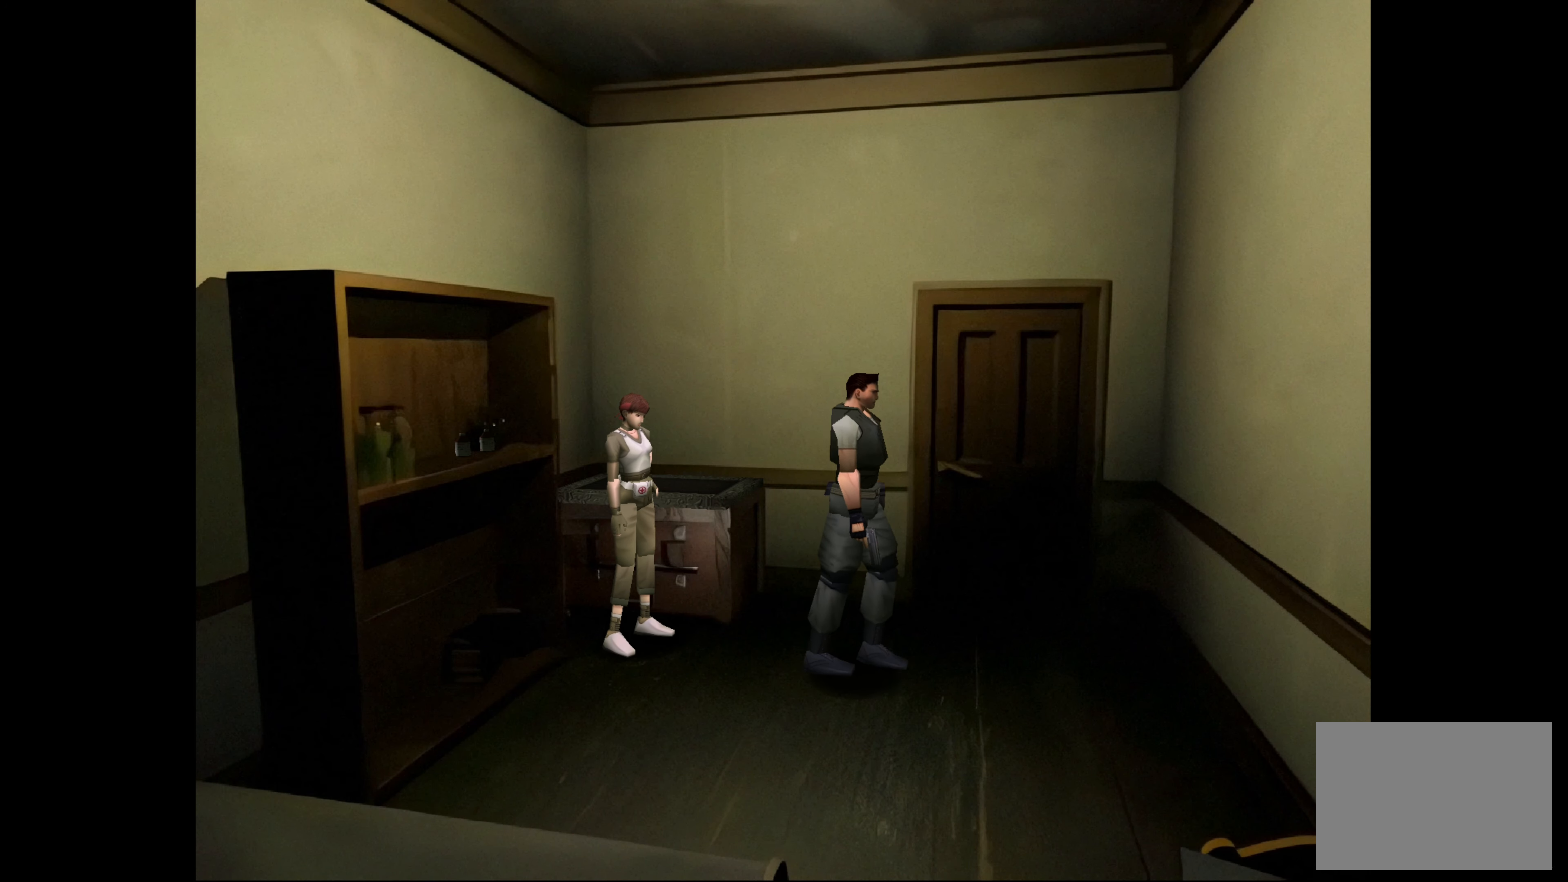
{"buttons": [], "left_stick": "up", "right_stick": "center", "events": [[500, "left_stick", "up"]]}
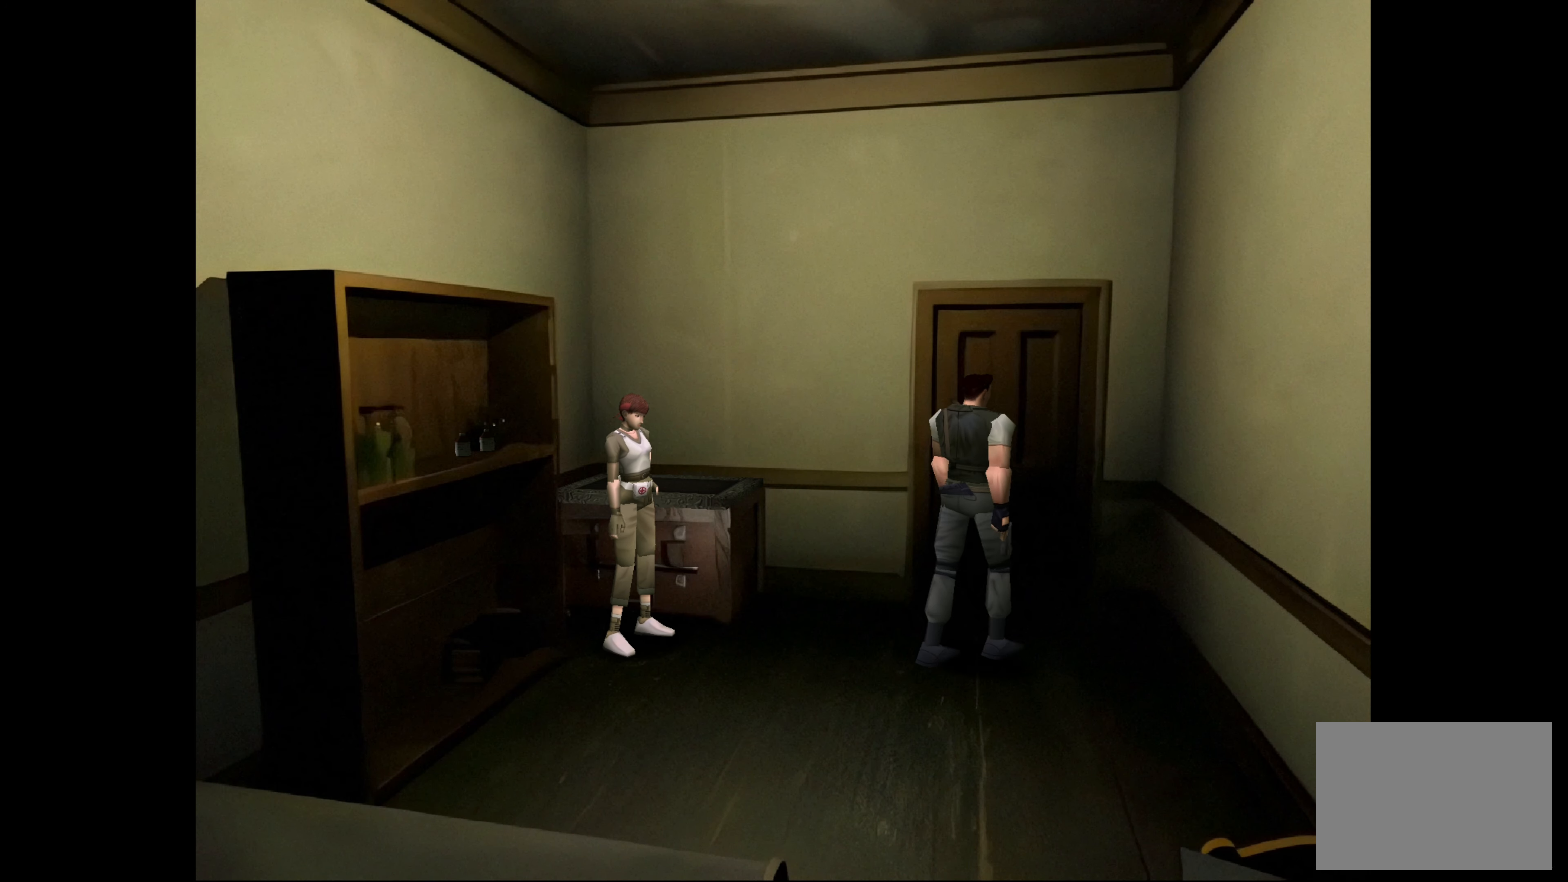
{"buttons": [], "left_stick": "center", "right_stick": "center", "events": [[183, "left_stick", "up-left"], [467, "left_stick", "center"]]}
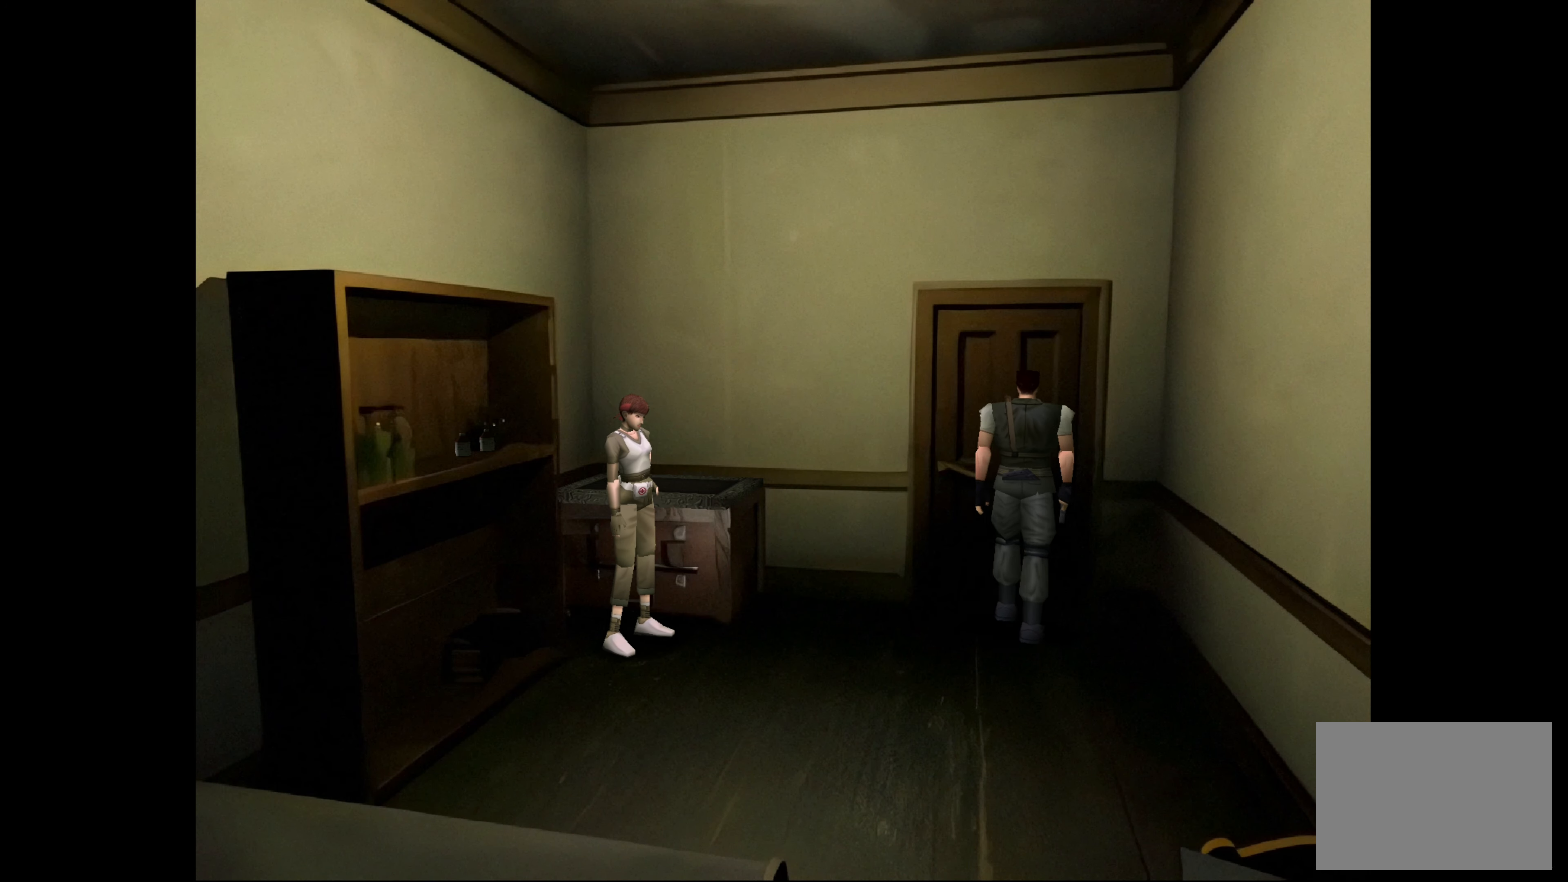
{"buttons": [], "left_stick": "up-left", "right_stick": "center", "events": [[467, "left_stick", "up-left"]]}
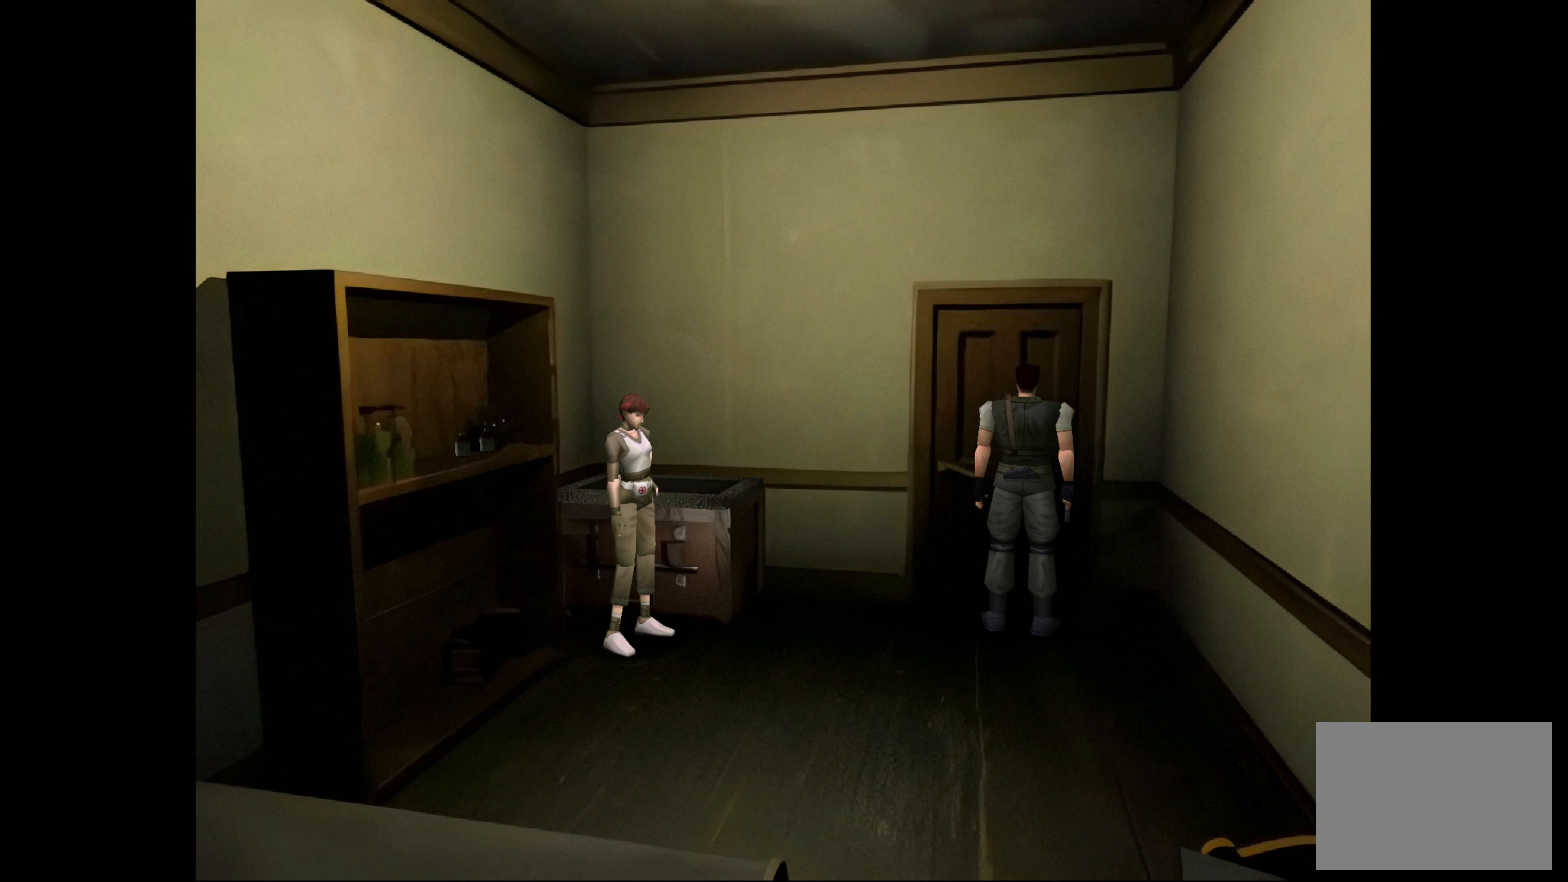
{"buttons": [], "left_stick": "center", "right_stick": "center", "events": [[117, "left_stick", "center"], [333, "CROSS", "down"], [500, "CROSS", "up"]]}
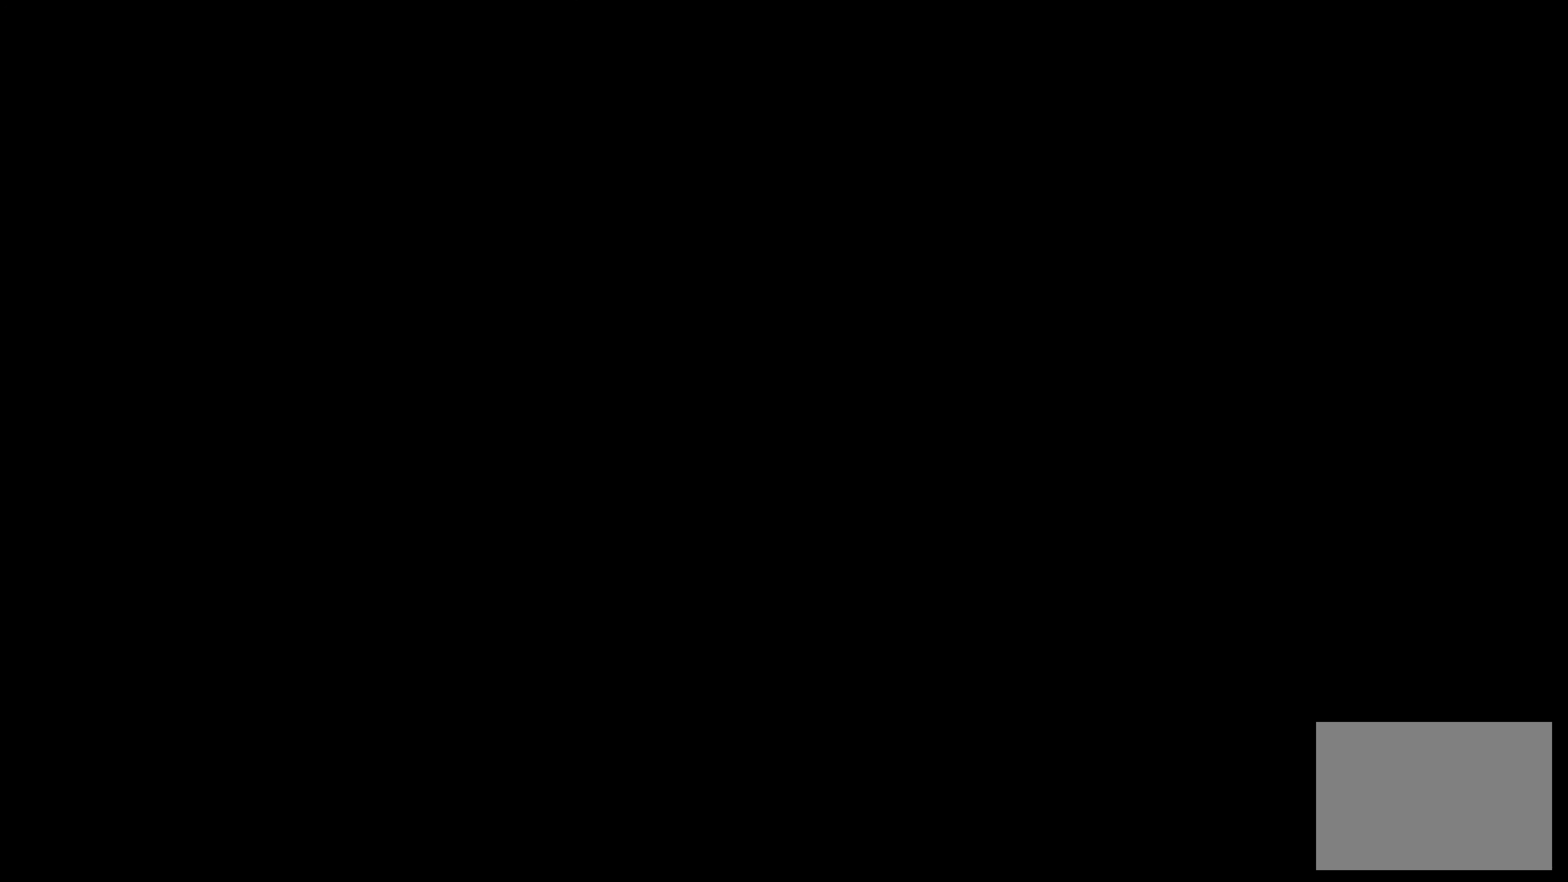
{"buttons": [], "left_stick": "center", "right_stick": "center", "events": []}
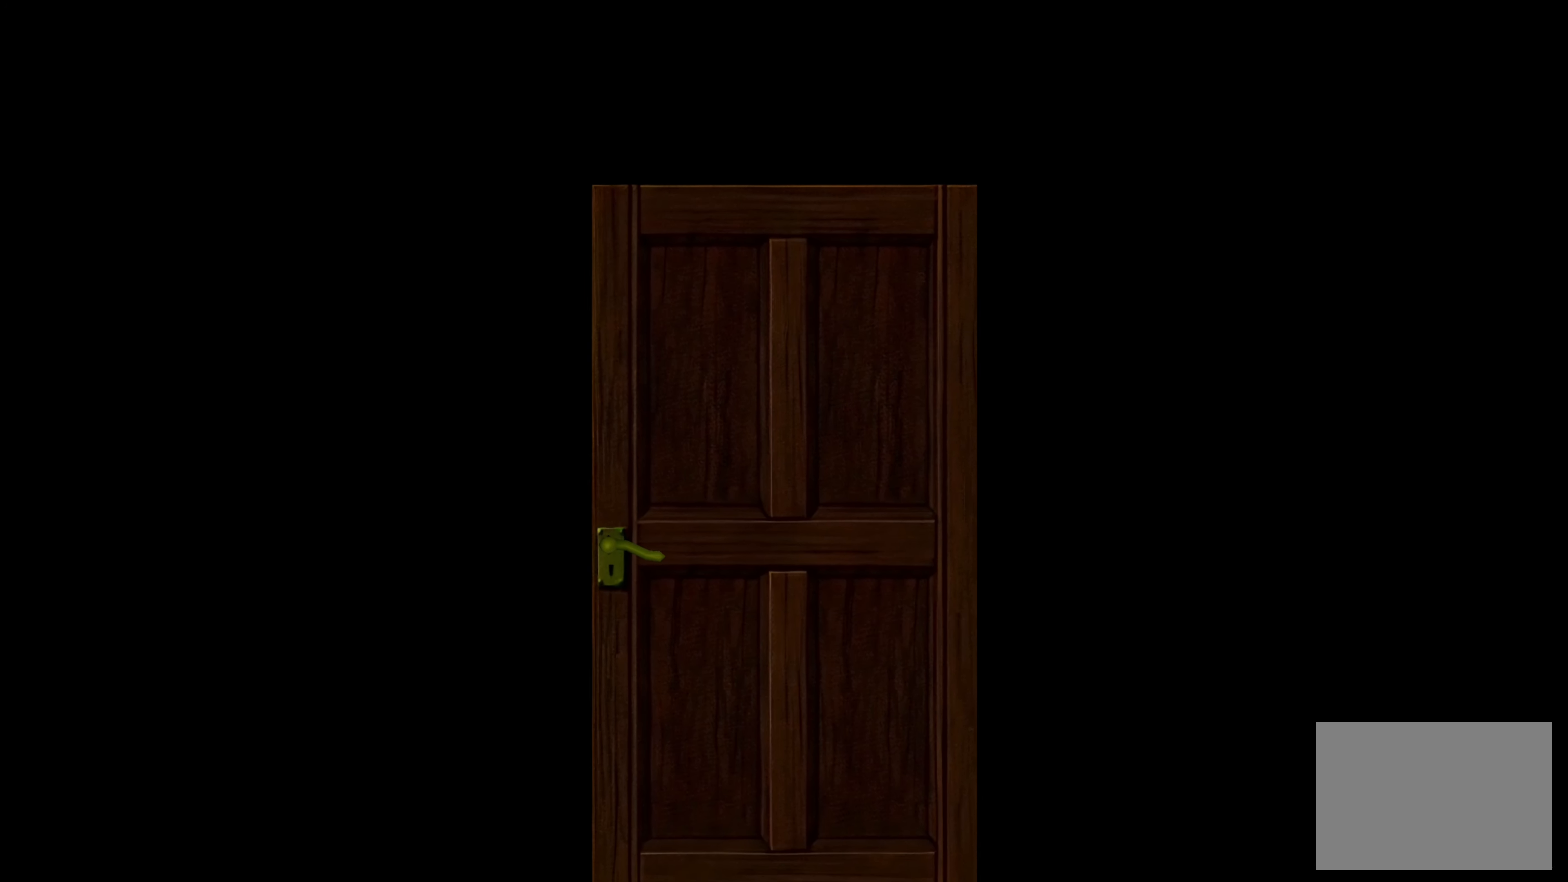
{"buttons": [], "left_stick": "center", "right_stick": "center", "events": []}
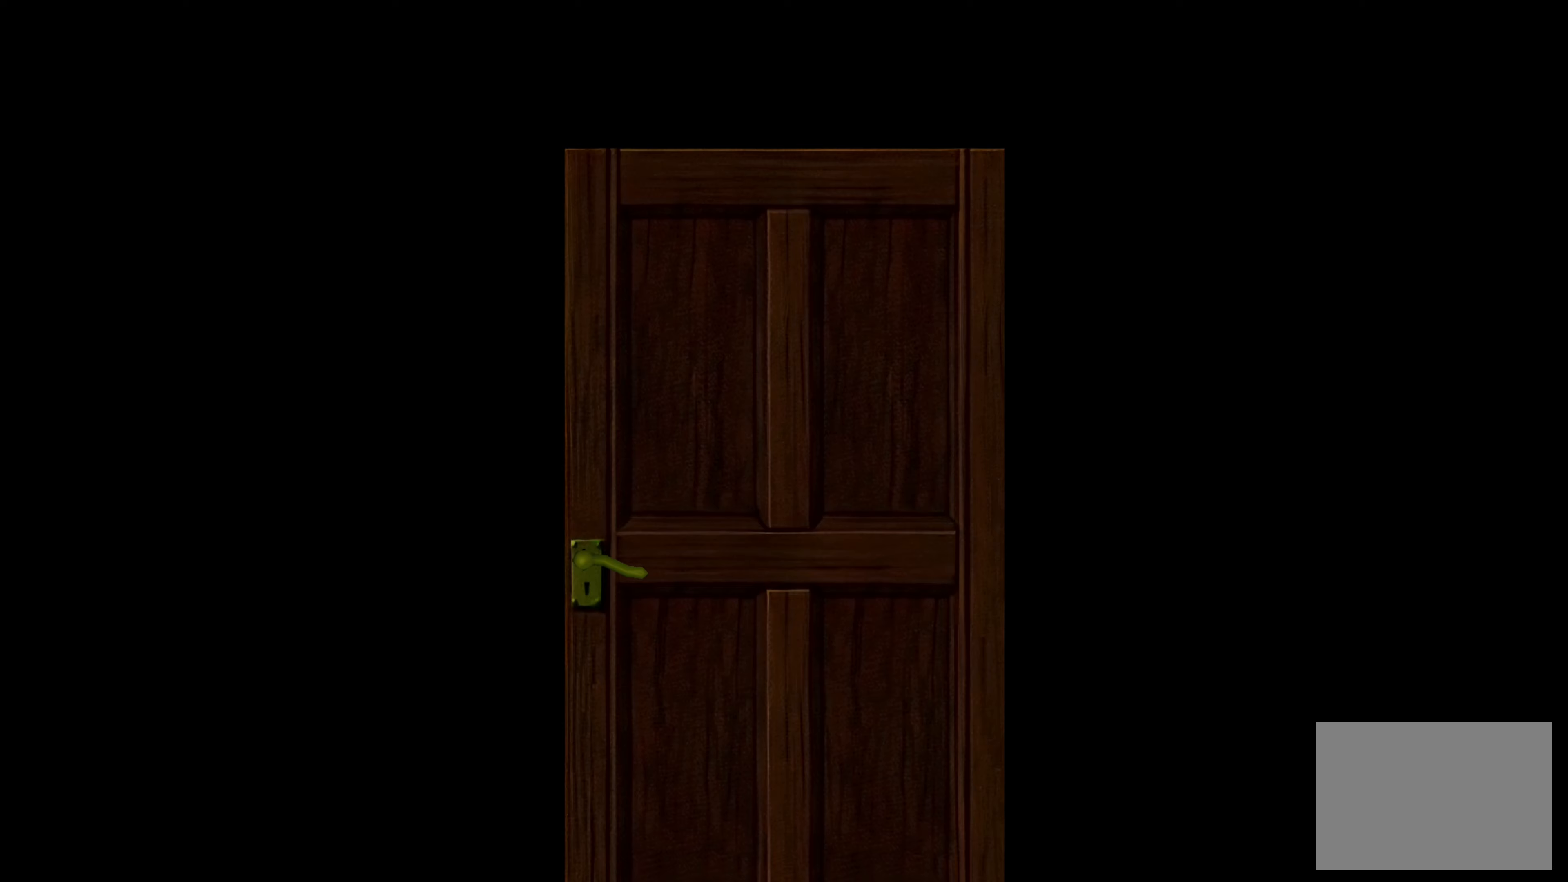
{"buttons": [], "left_stick": "center", "right_stick": "center", "events": []}
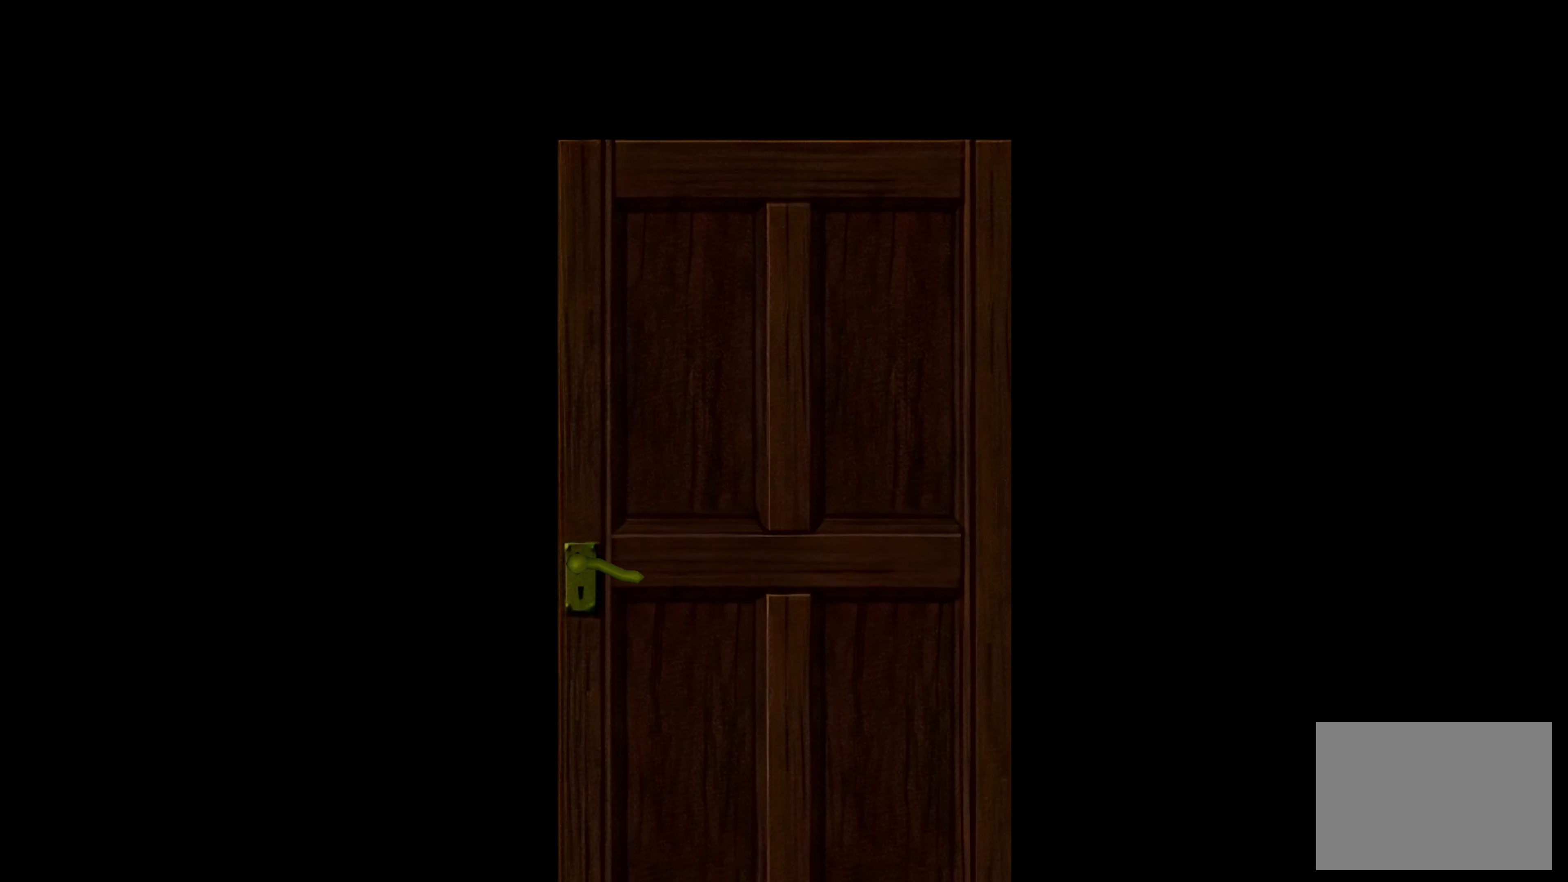
{"buttons": [], "left_stick": "center", "right_stick": "center", "events": []}
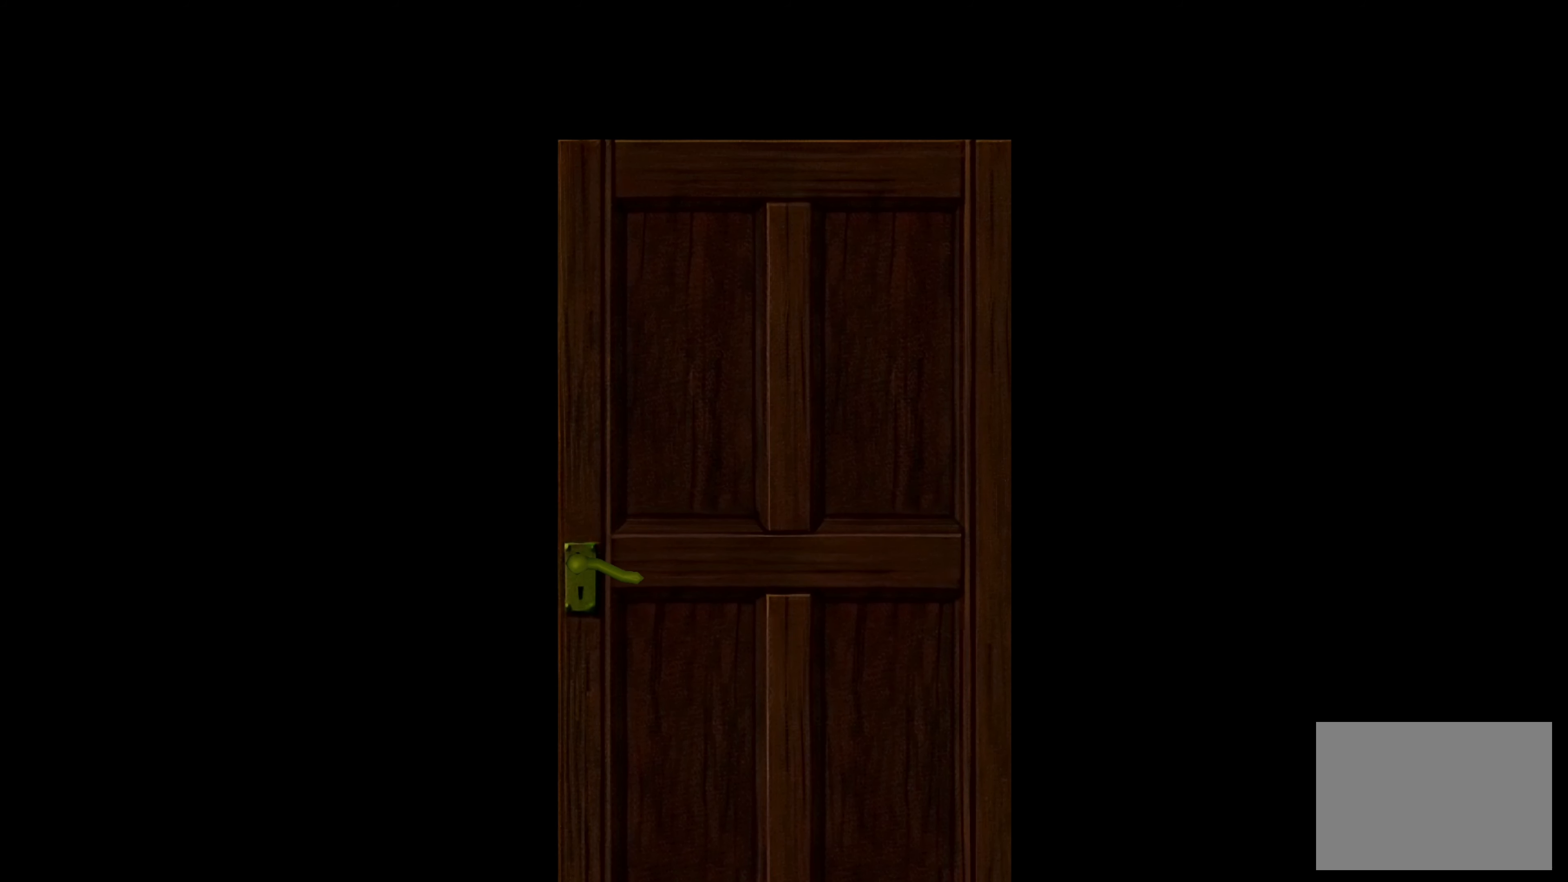
{"buttons": [], "left_stick": "center", "right_stick": "center", "events": [[167, "left_stick", "up-left"], [417, "left_stick", "center"]]}
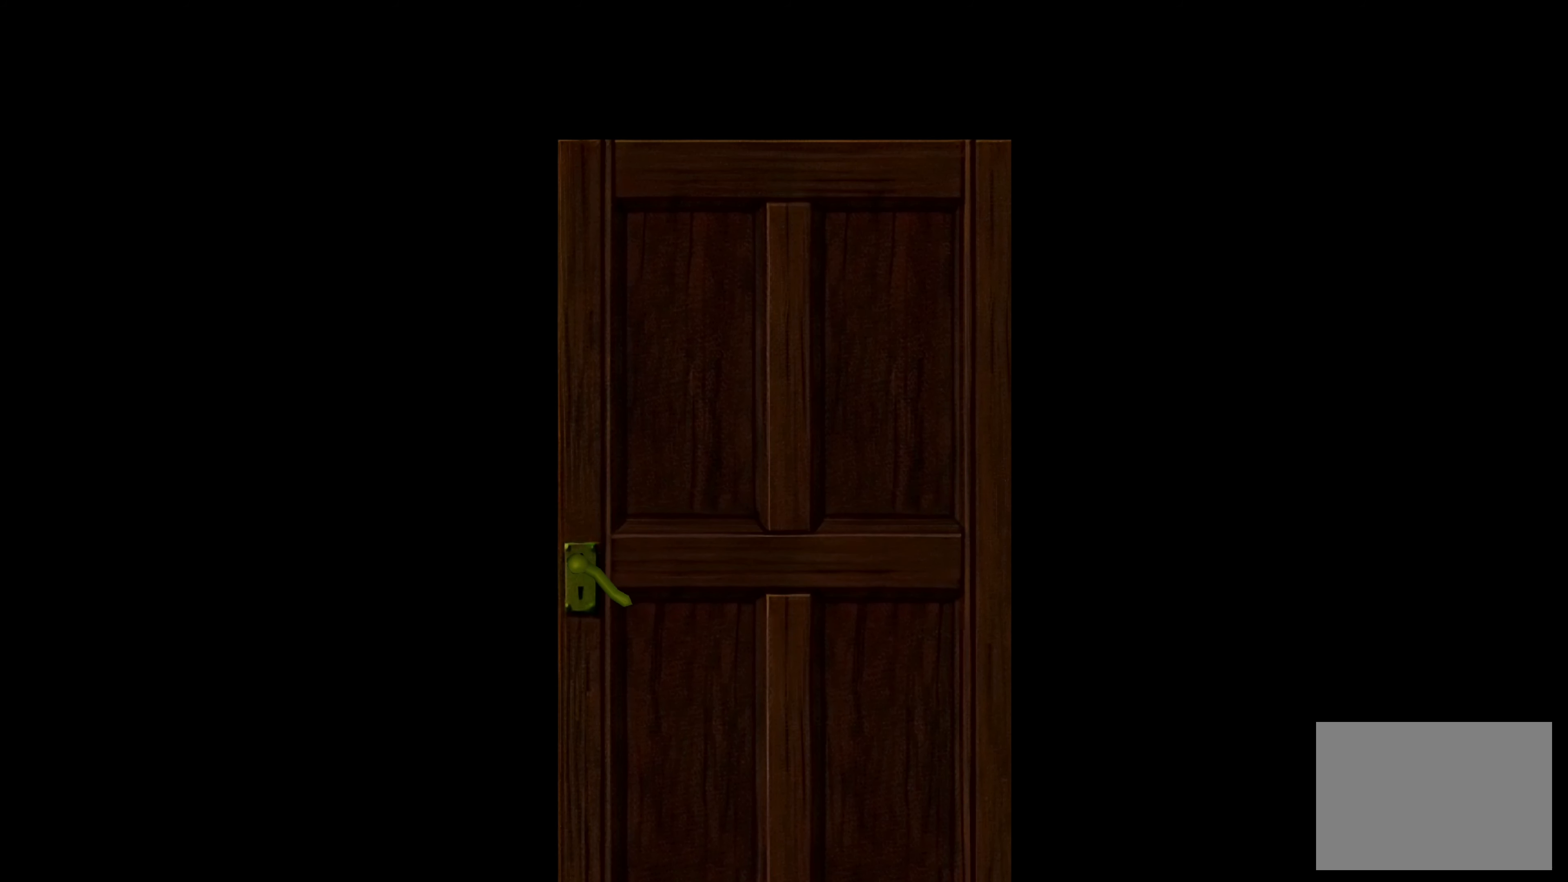
{"buttons": [], "left_stick": "center", "right_stick": "center", "events": []}
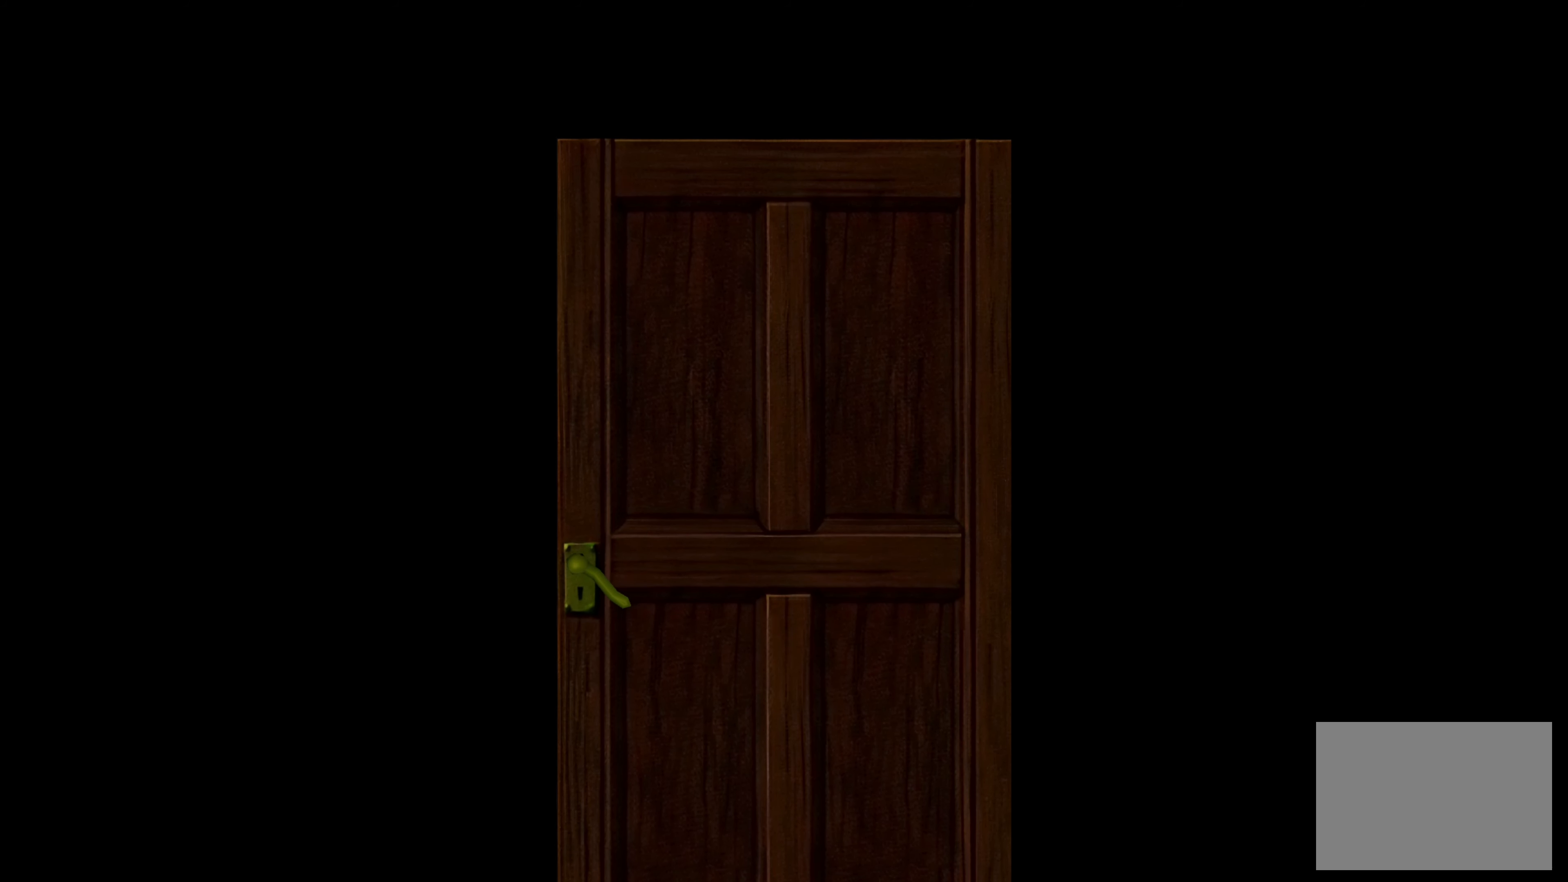
{"buttons": [], "left_stick": "center", "right_stick": "center", "events": []}
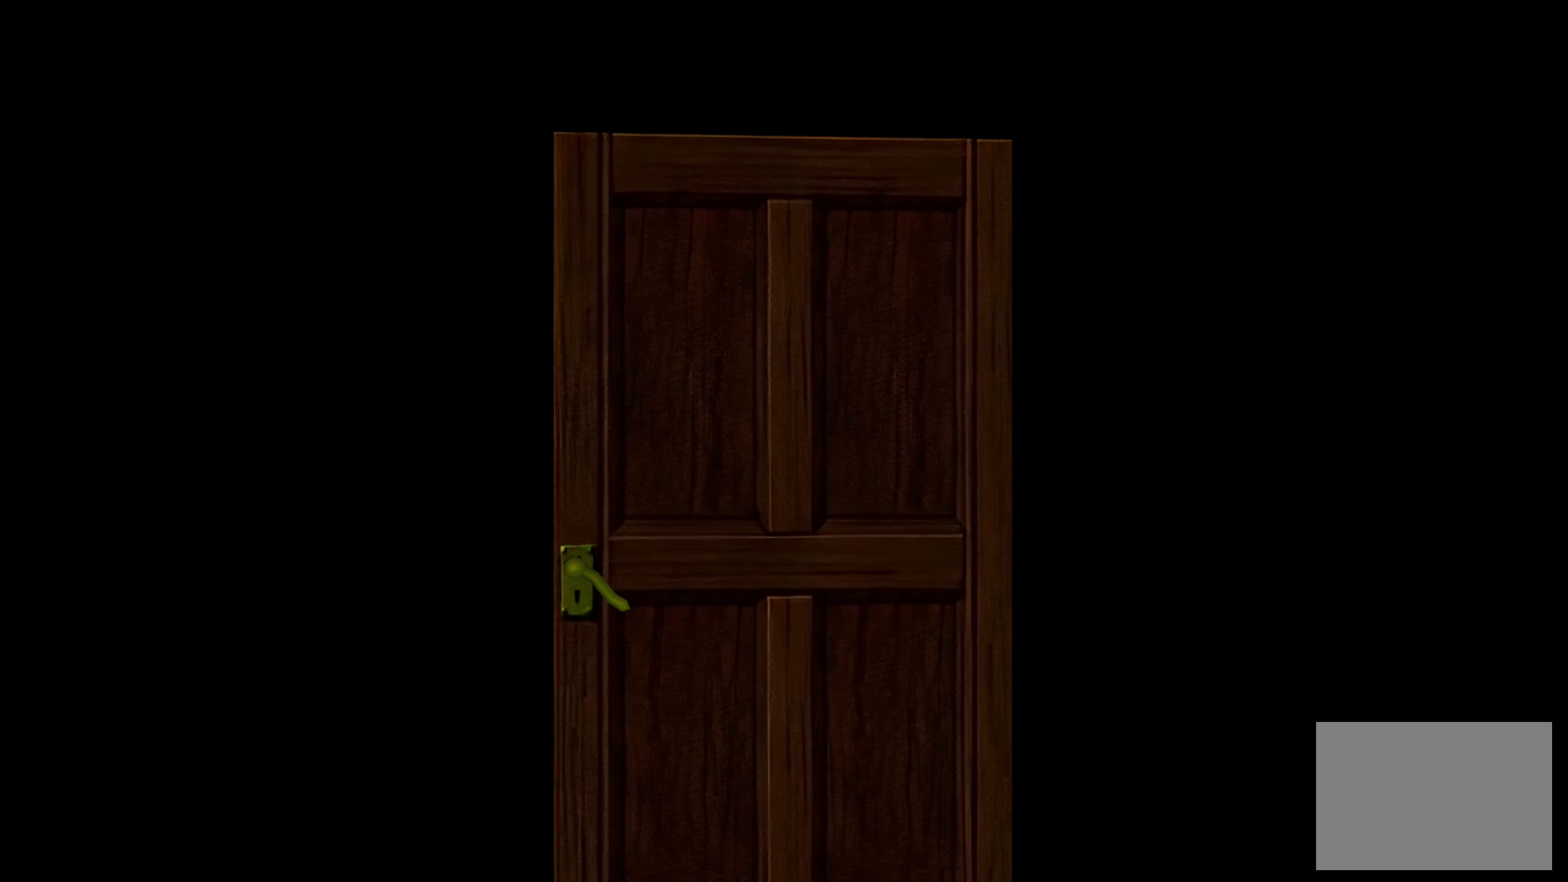
{"buttons": [], "left_stick": "center", "right_stick": "center", "events": [[300, "CIRCLE", "down"], [450, "CIRCLE", "up"]]}
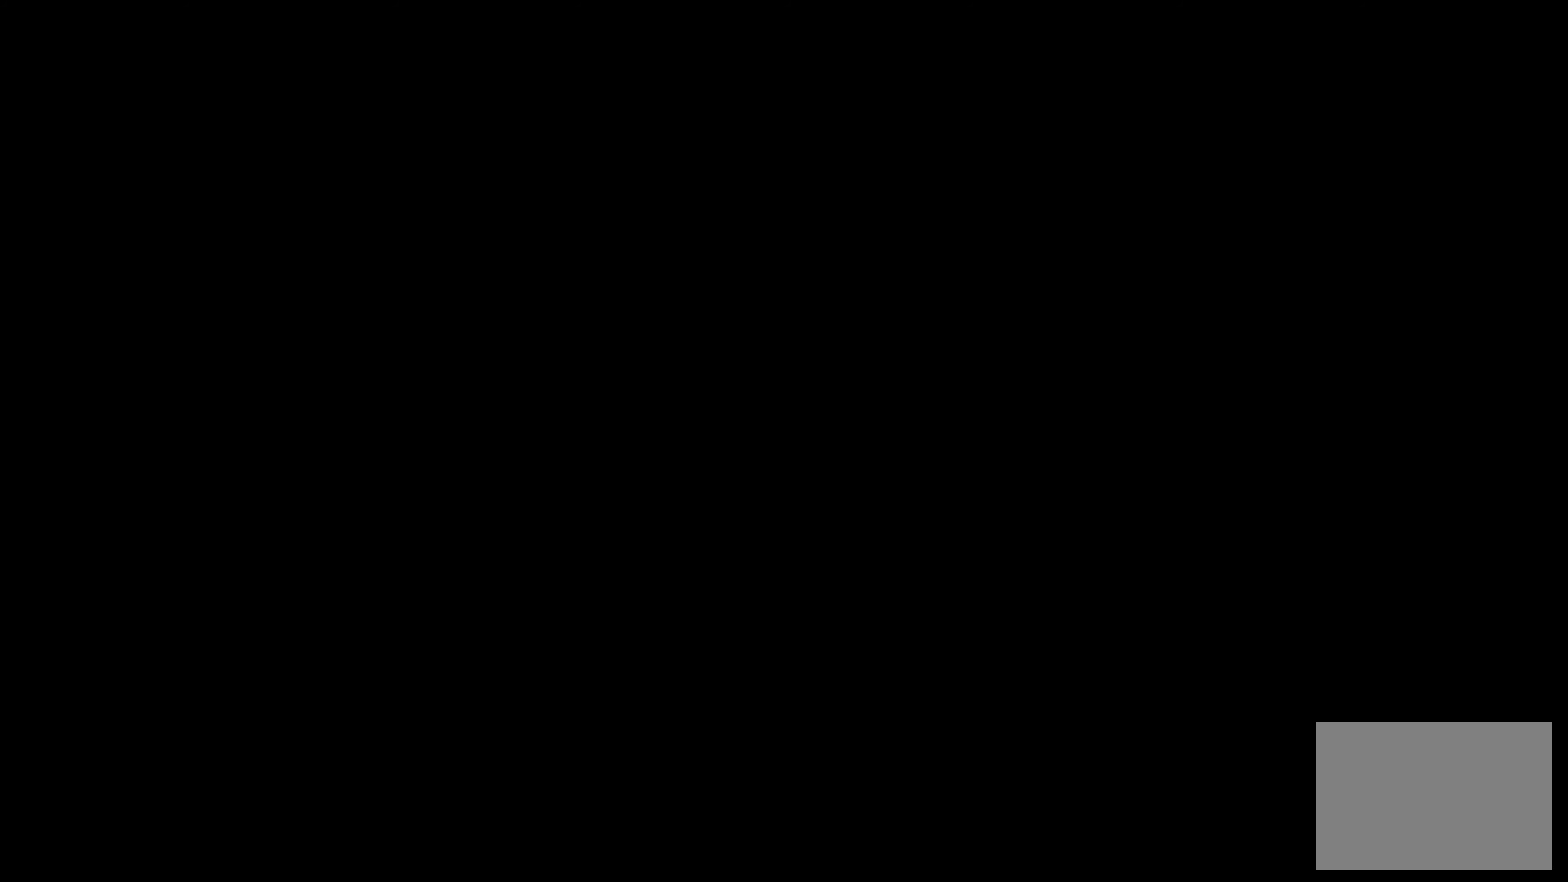
{"buttons": [], "left_stick": "up-left", "right_stick": "center", "events": [[367, "left_stick", "up-left"]]}
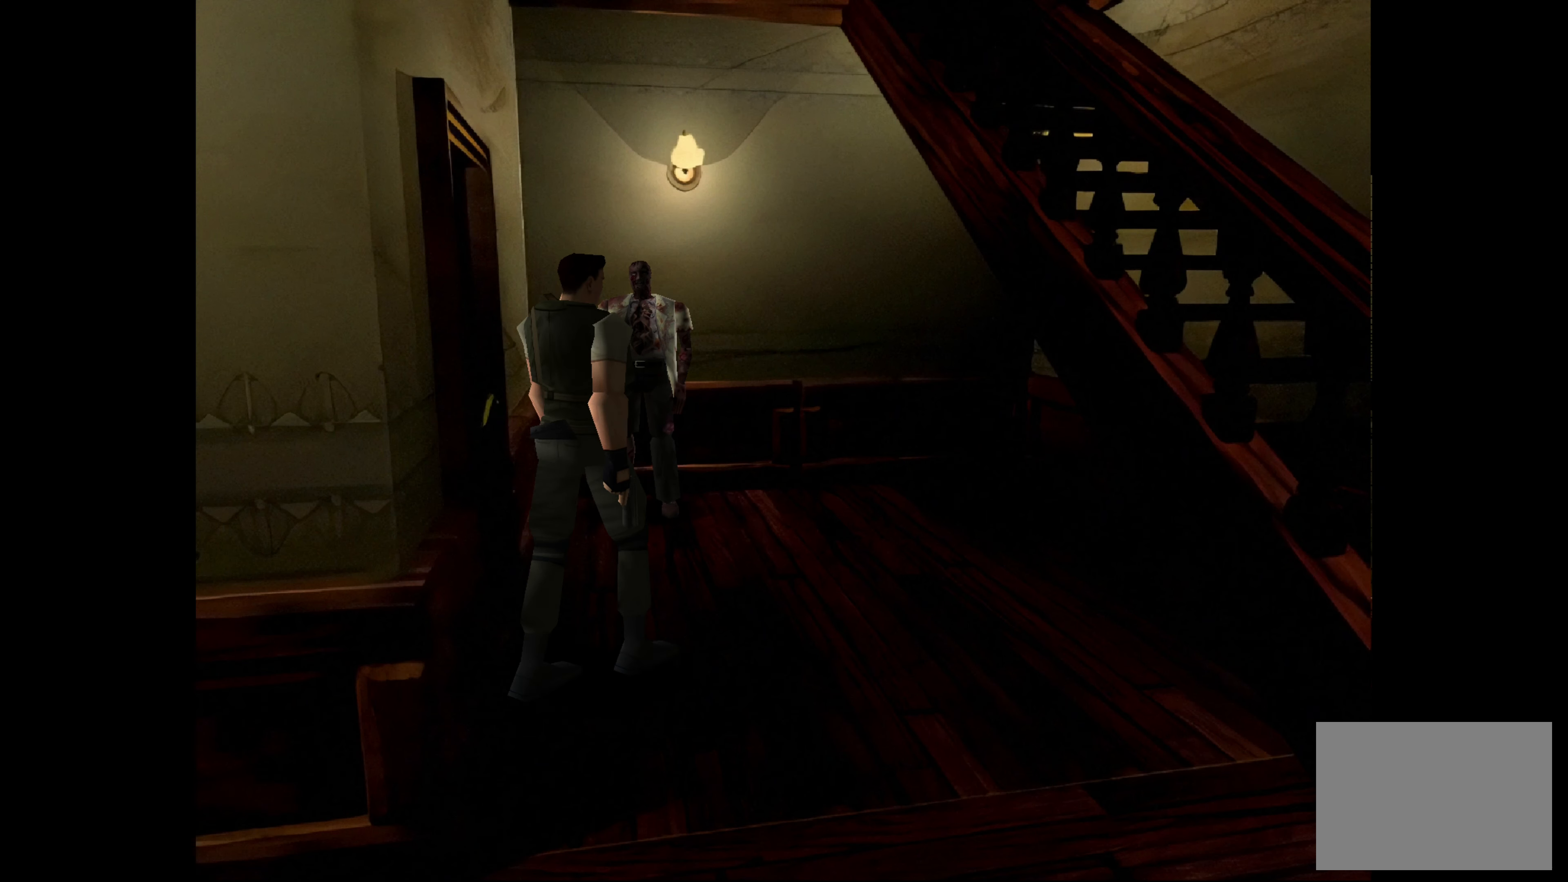
{"buttons": ["CIRCLE"], "left_stick": "up-left", "right_stick": "center", "events": [[117, "CIRCLE", "down"], [133, "left_stick", "up"], [417, "left_stick", "up-left"]]}
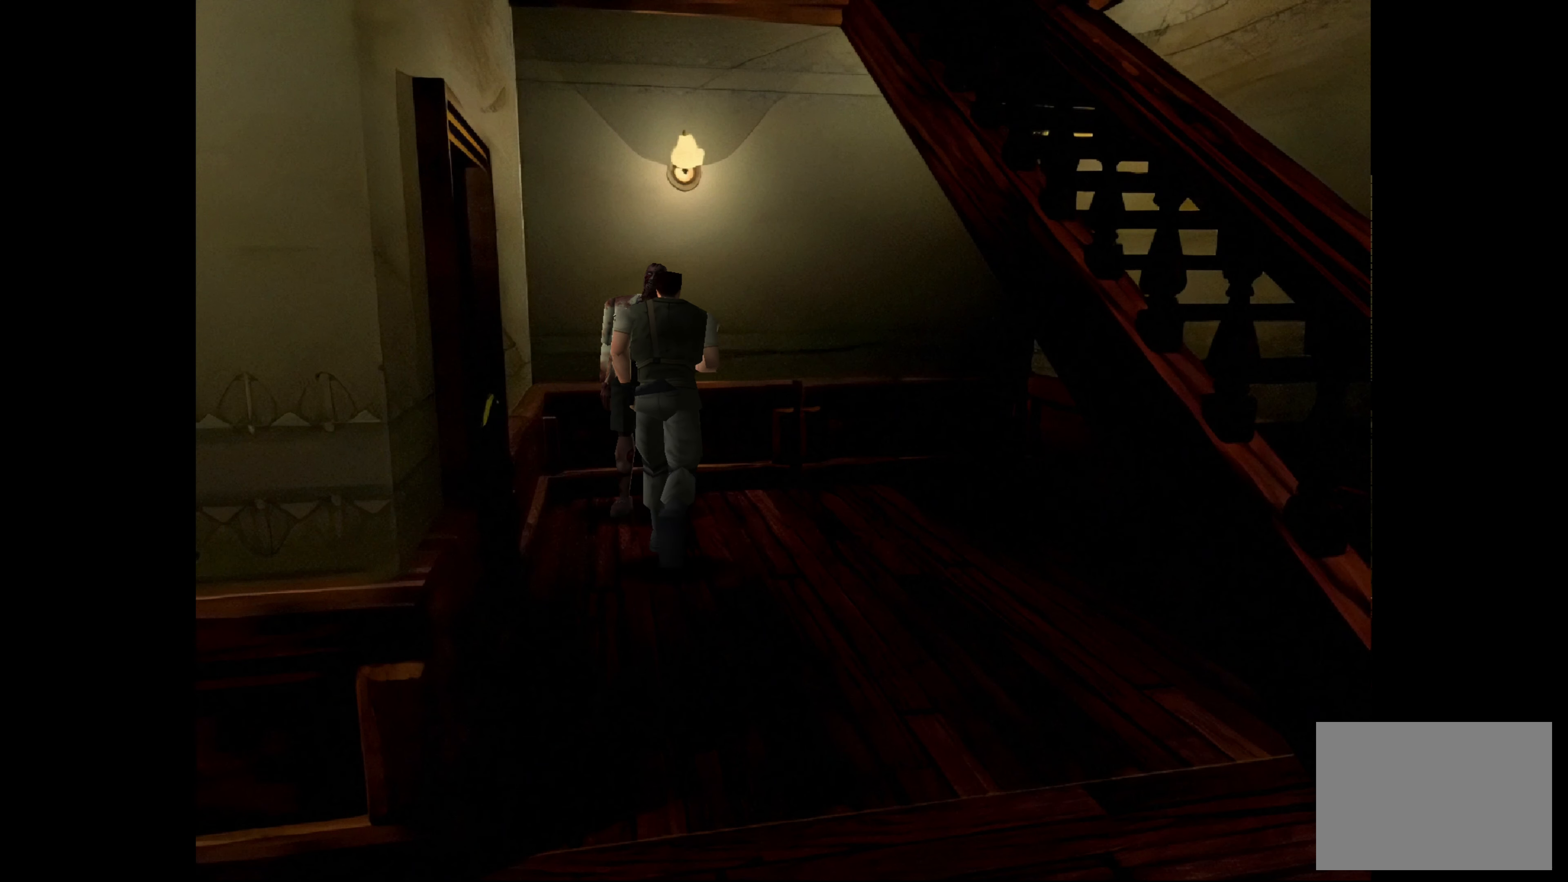
{"buttons": [], "left_stick": "up-right", "right_stick": "center", "events": [[200, "left_stick", "up-right"], [283, "CIRCLE", "up"]]}
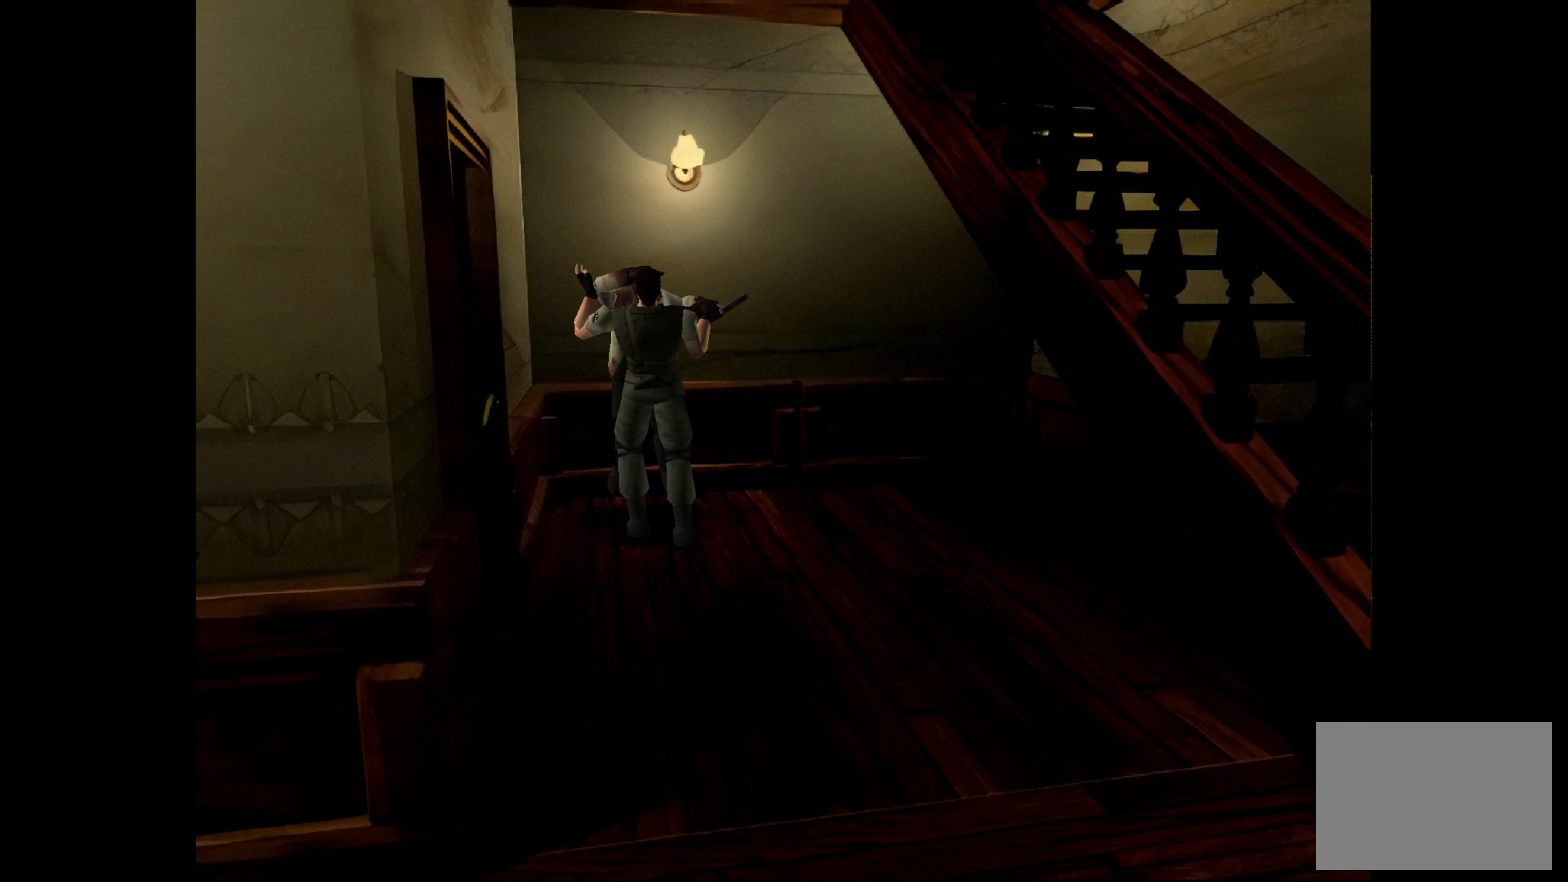
{"buttons": [], "left_stick": "down-right", "right_stick": "center", "events": [[217, "left_stick", "right"], [333, "CROSS", "down"], [367, "left_stick", "down-right"], [500, "CROSS", "up"]]}
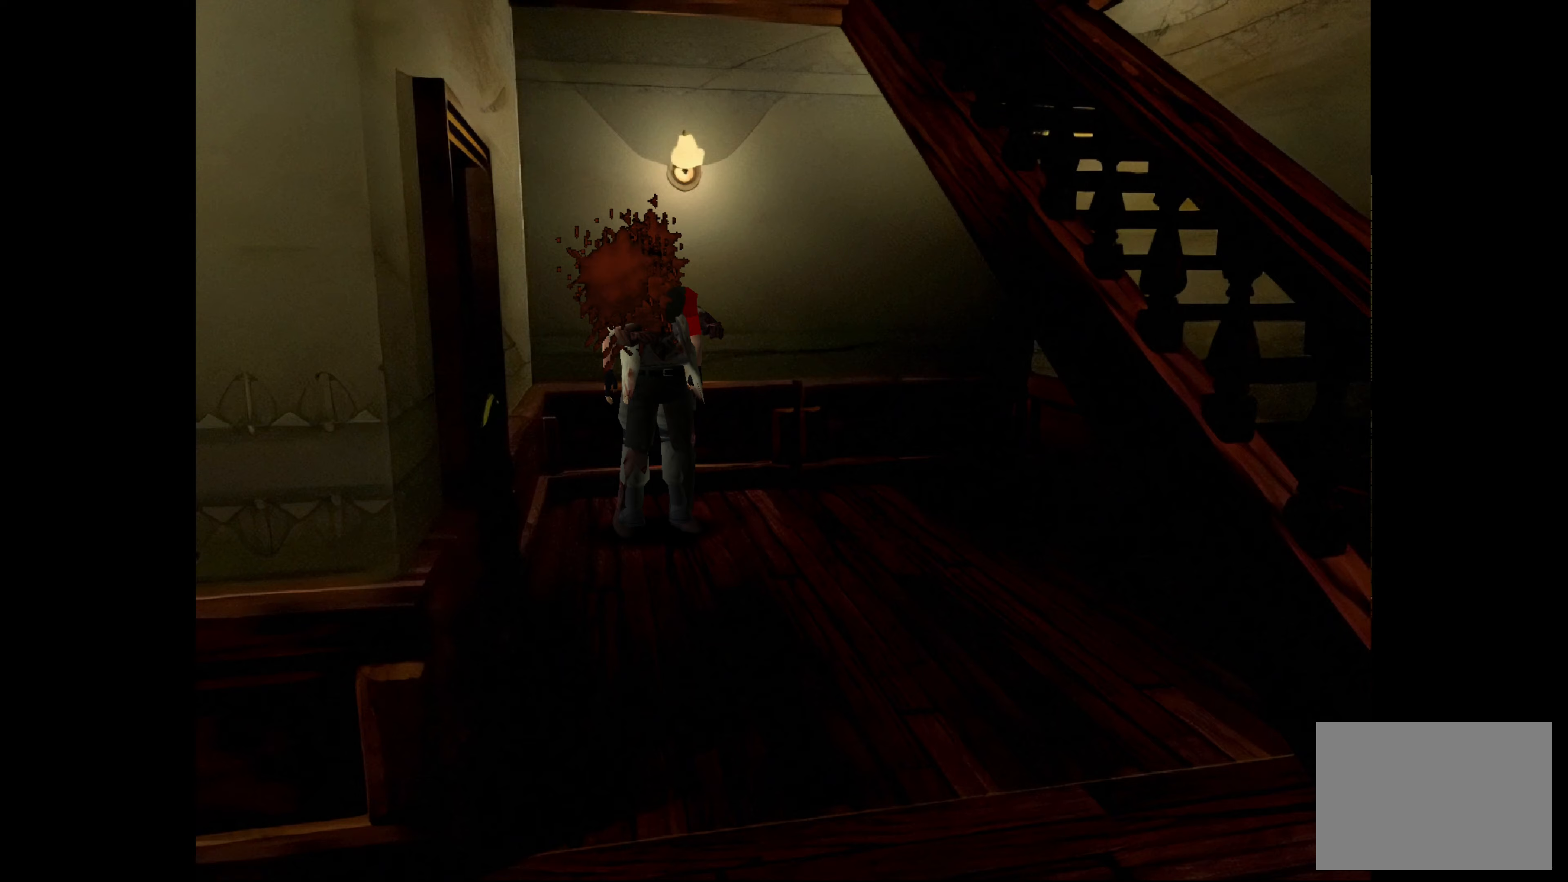
{"buttons": [], "left_stick": "right", "right_stick": "center", "events": [[67, "SQUARE", "down"], [117, "left_stick", "down-left"], [183, "left_stick", "up-left"], [250, "CROSS", "down"], [367, "left_stick", "up-right"], [400, "CROSS", "up"], [400, "SQUARE", "up"], [467, "left_stick", "right"]]}
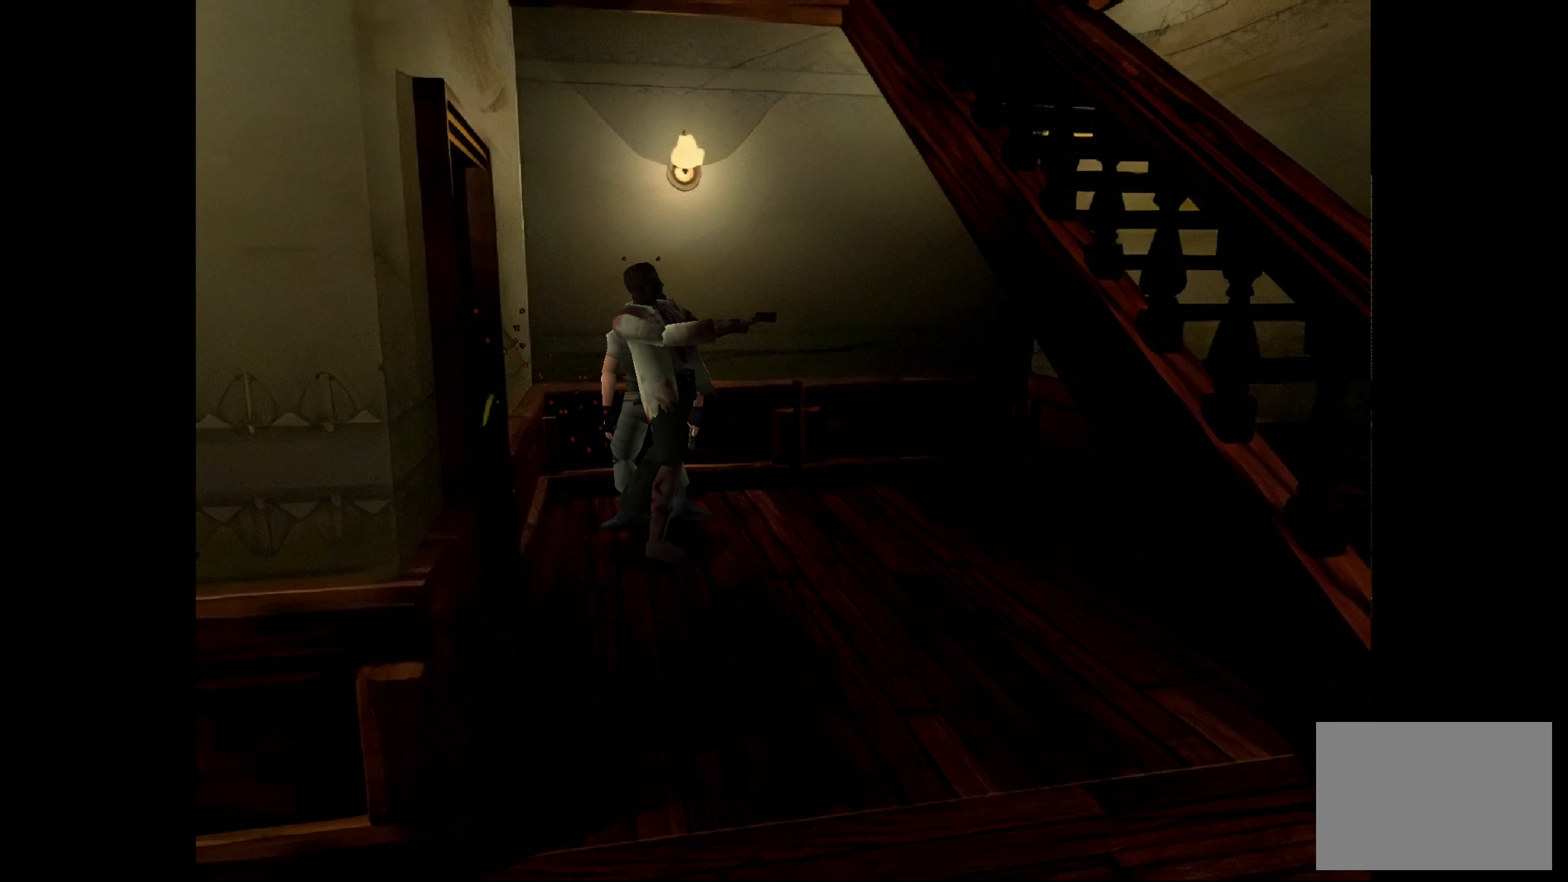
{"buttons": [], "left_stick": "center", "right_stick": "center", "events": [[67, "left_stick", "down-right"], [167, "left_stick", "down-left"], [250, "left_stick", "center"]]}